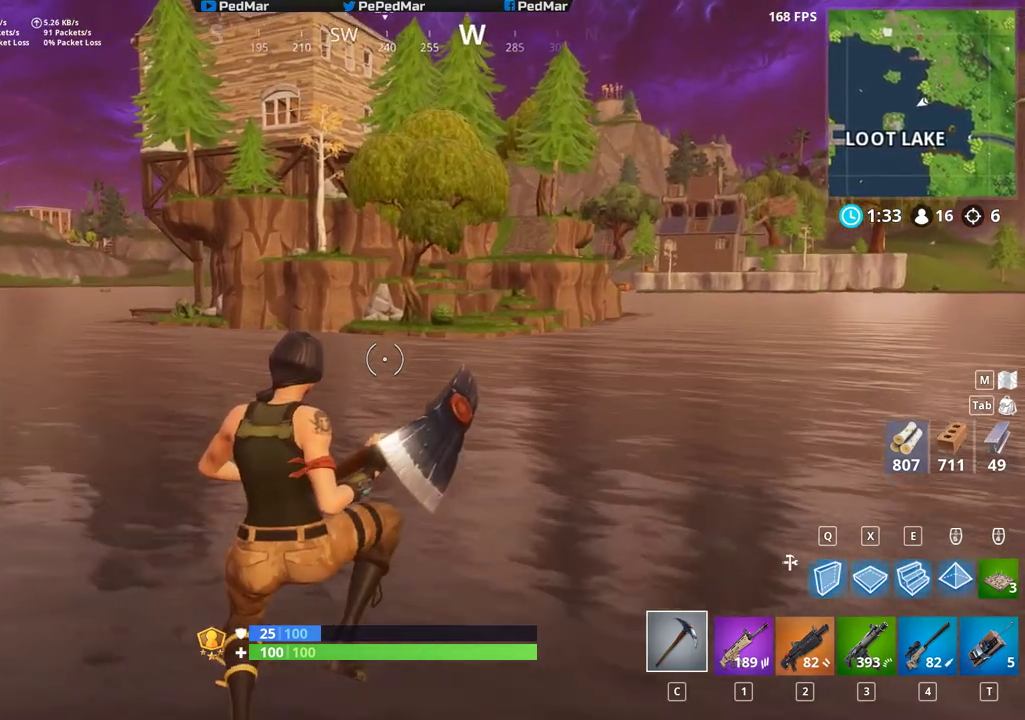
Gameplay with keyboard and mouse; each line is a JSON object with the keys and mouse buttons held at the frame after it. "events" lists presses ("down") and releases ("up") of "a", "c", "ctrl", "d", "e", "f", "q", "r", "s", "shift", "space", "tab", "w", "x", "z", "mouse_left", "mouse_wheel", "mouse_right", "mouse_mb4" and "mouse_mb5" between this image and that frame as [ms after this image, input, new state], when the widget could be followed in between. "mouse_left", "mouse_wheel", "mouse_right", "mouse_mb4", "mouse_mb5" = the "left", "wheel", "right", "mb4", "mb5" buttons of the "mouse" list. No other keys are recorded. "wheel" means that the mouse wheel is clicked or scrolled. Not read: mouse_move.
{"keys": ["d", "shift", "space", "w"], "mouse": [], "events": [[283, "d", "down"], [467, "space", "down"]]}
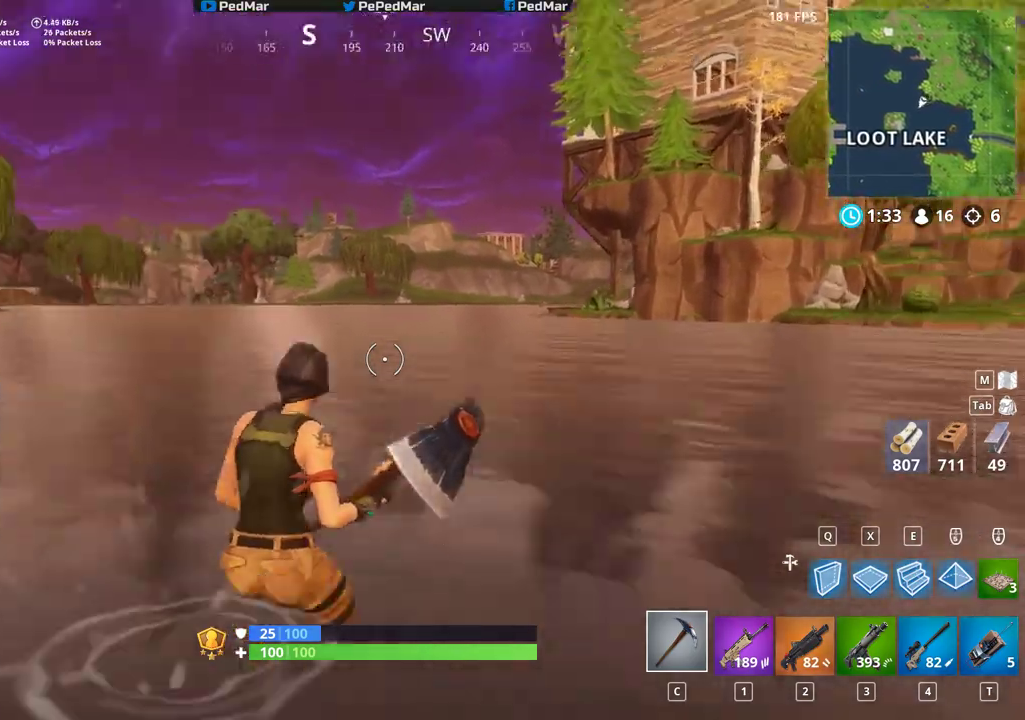
{"keys": ["d", "shift", "w"], "mouse": [], "events": [[283, "space", "up"]]}
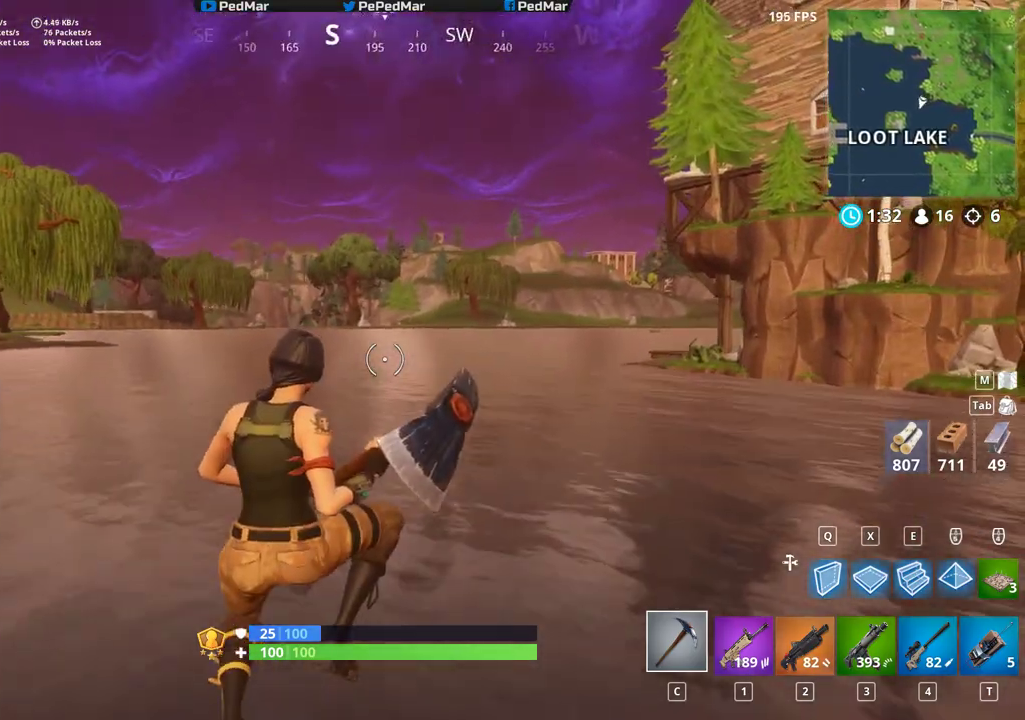
{"keys": ["a", "shift", "space", "w"], "mouse": [], "events": [[100, "a", "down"], [100, "d", "up"], [417, "space", "down"]]}
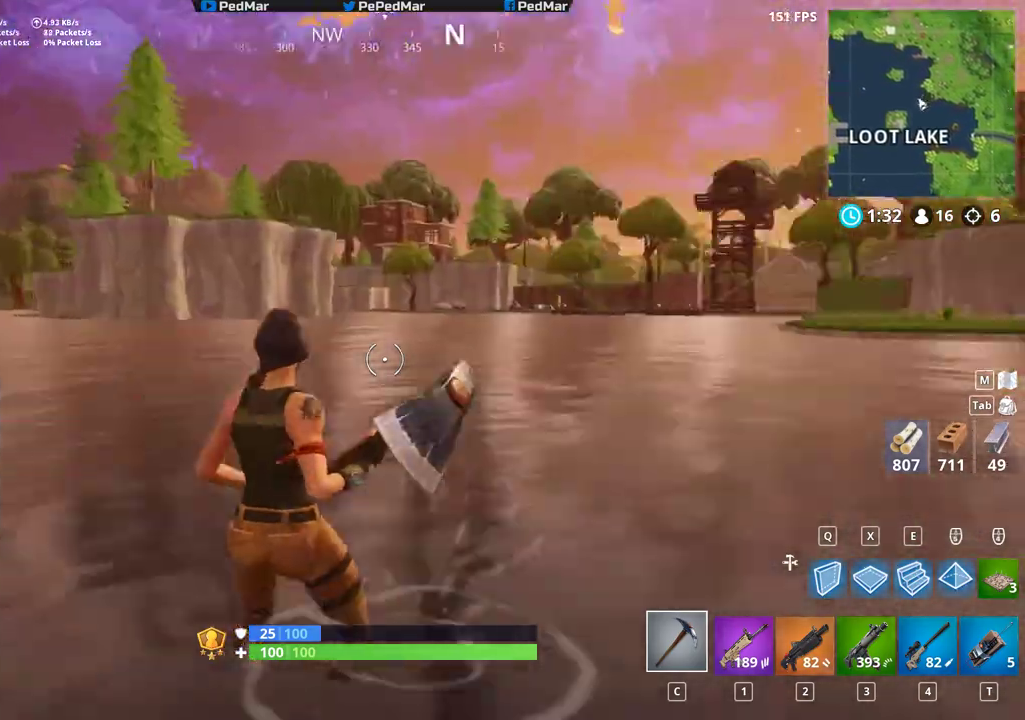
{"keys": ["shift", "w"], "mouse": [], "events": [[50, "w", "up"], [150, "space", "up"], [217, "a", "up"], [317, "q", "down"], [317, "w", "down"], [350, "w", "up"], [383, "mouse_left", "down"], [400, "q", "up"], [483, "mouse_left", "up"], [483, "w", "down"]]}
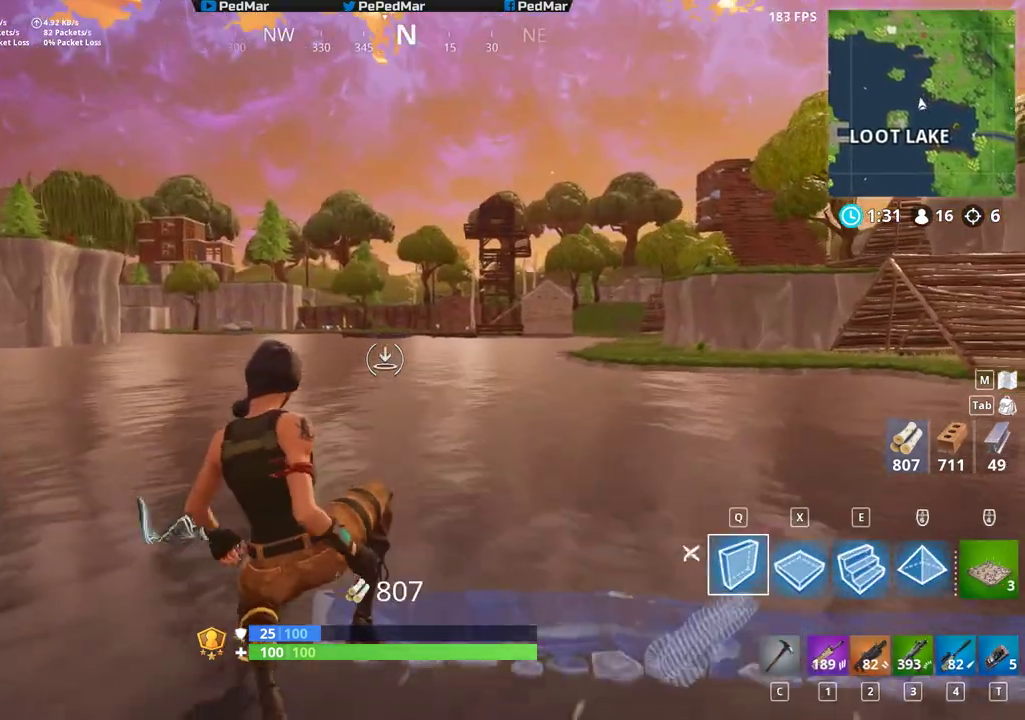
{"keys": ["a", "d", "shift"], "mouse": [], "events": [[17, "a", "down"], [33, "mouse_left", "down"], [83, "w", "up"], [100, "w", "down"], [117, "mouse_left", "up"], [200, "w", "up"], [217, "mouse_left", "down"], [233, "space", "down"], [250, "a", "up"], [250, "d", "down"], [317, "mouse_left", "up"], [383, "mouse_left", "down"], [417, "space", "up"], [467, "a", "down"], [467, "mouse_left", "up"]]}
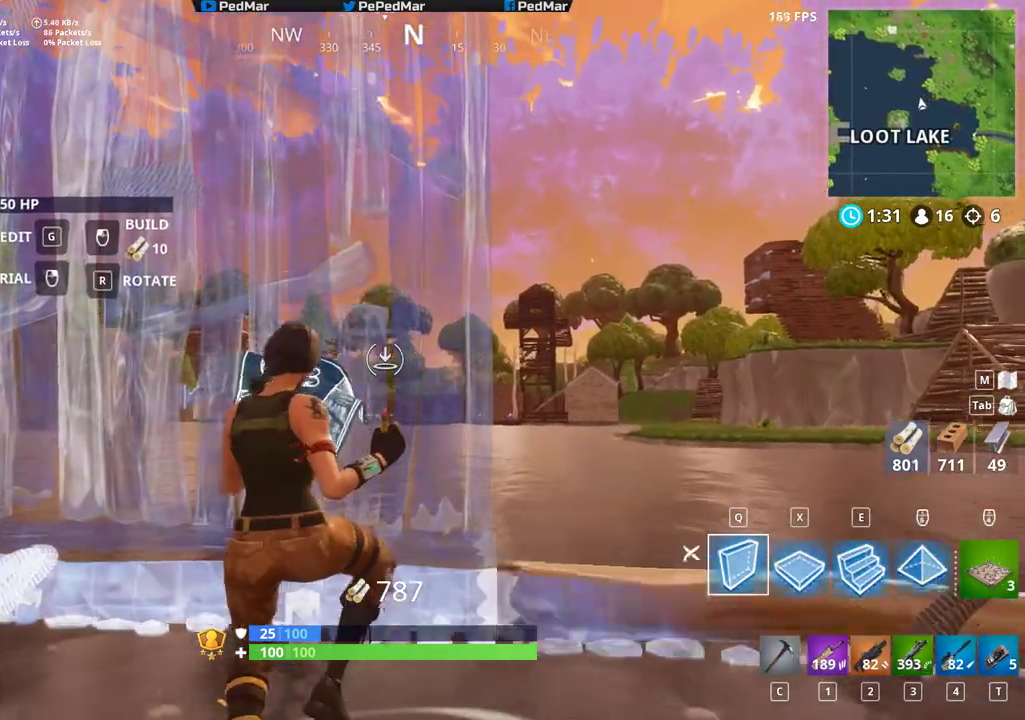
{"keys": ["a", "shift", "w"], "mouse": [], "events": [[17, "d", "up"], [33, "mouse_left", "down"], [117, "mouse_left", "up"], [283, "c", "down"], [383, "c", "up"], [400, "w", "down"]]}
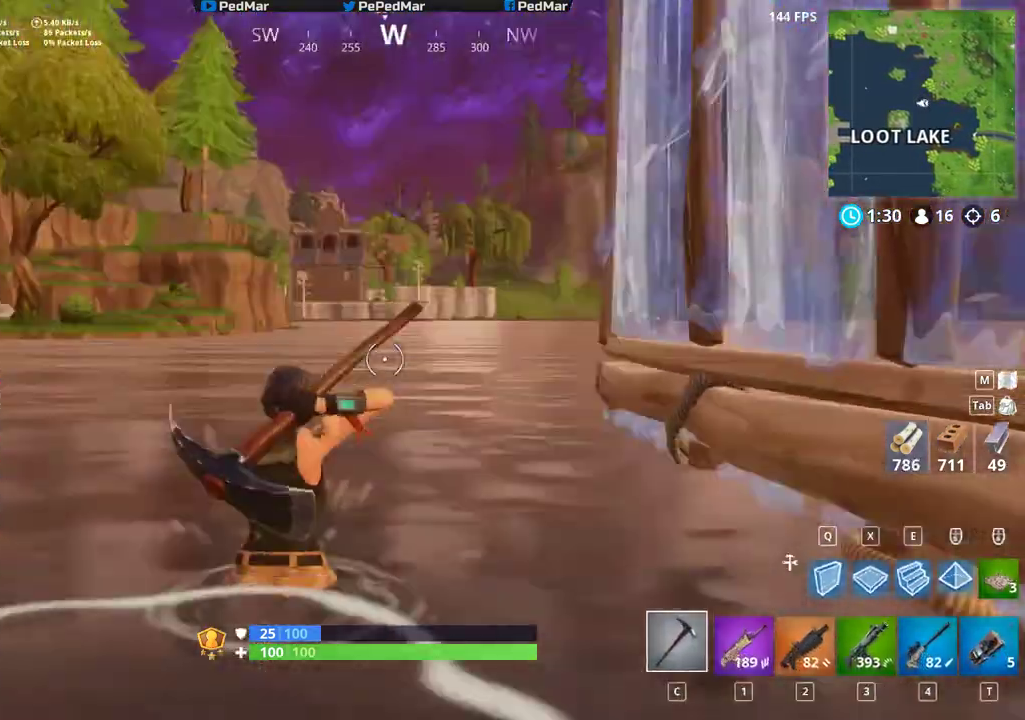
{"keys": ["a", "shift", "w"], "mouse": [], "events": []}
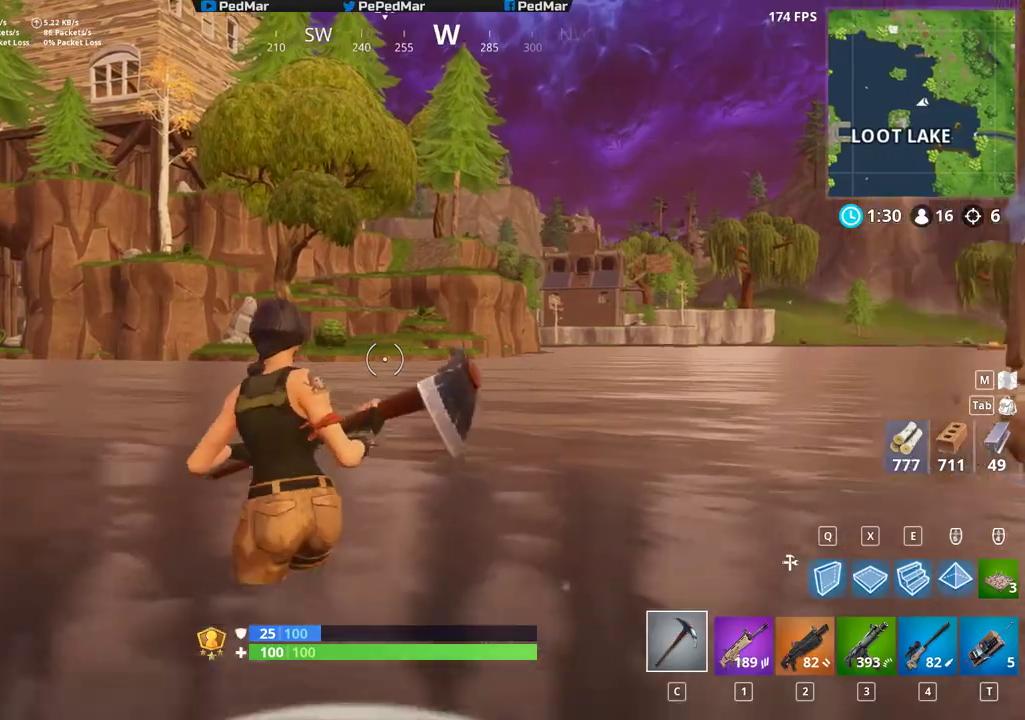
{"keys": ["a", "q", "shift"], "mouse": [], "events": [[167, "space", "down"], [233, "w", "up"], [283, "space", "up"], [417, "q", "down"]]}
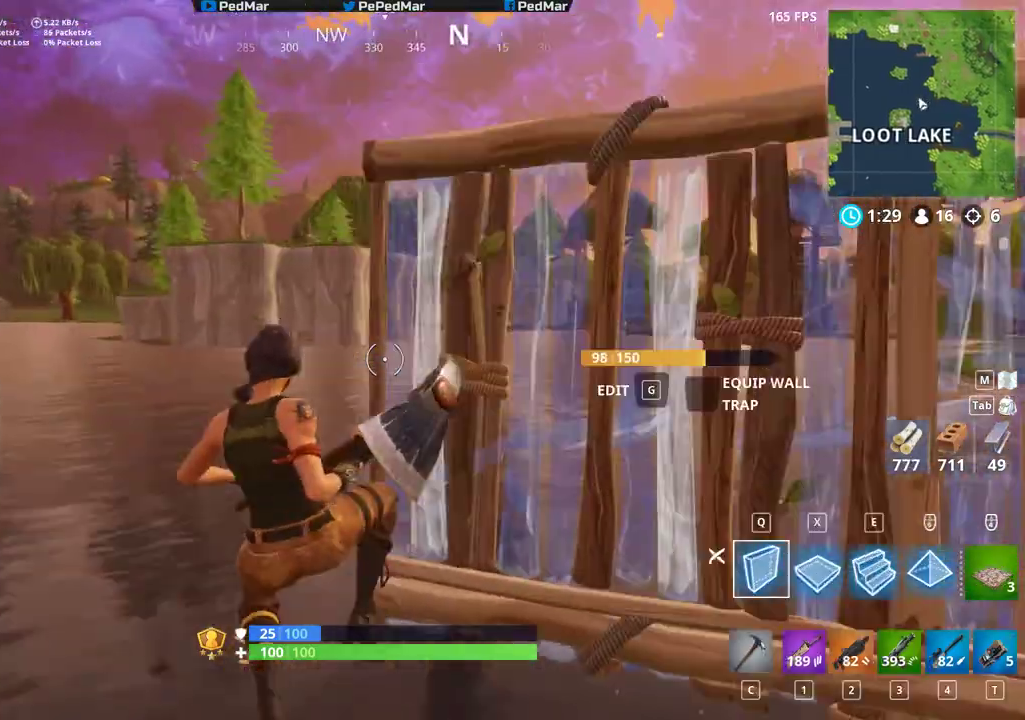
{"keys": ["a", "shift"], "mouse": ["left"], "events": [[33, "q", "up"], [283, "mouse_left", "down"], [367, "mouse_left", "up"], [450, "mouse_left", "down"]]}
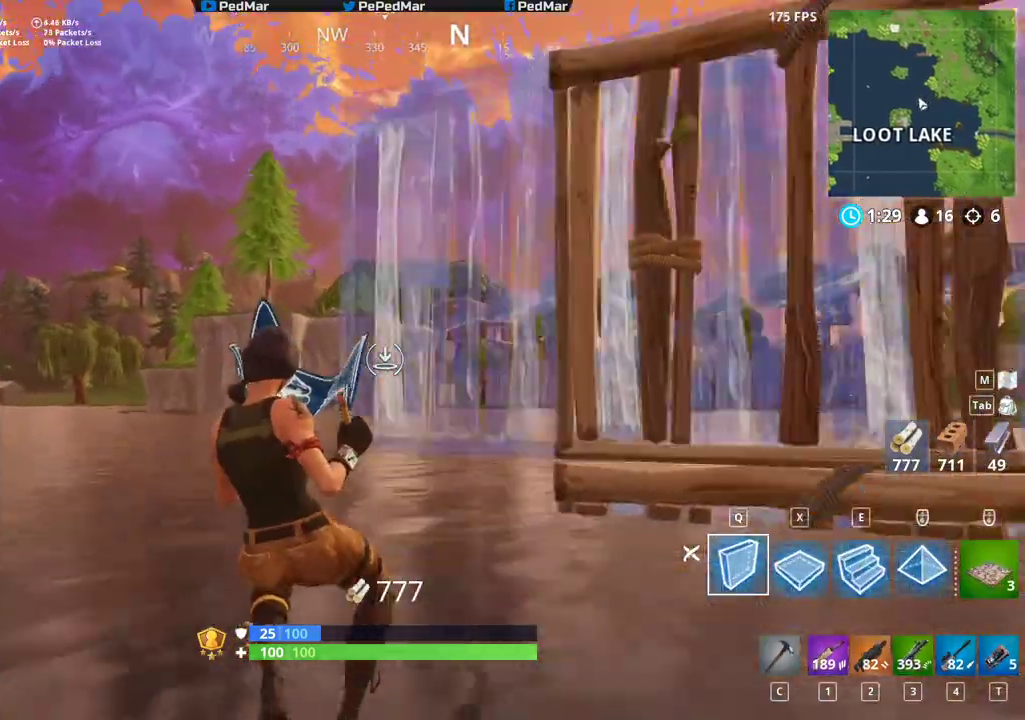
{"keys": ["a", "shift"], "mouse": [], "events": [[33, "mouse_left", "up"], [117, "space", "down"], [167, "mouse_left", "down"], [233, "space", "up"], [267, "mouse_left", "up"]]}
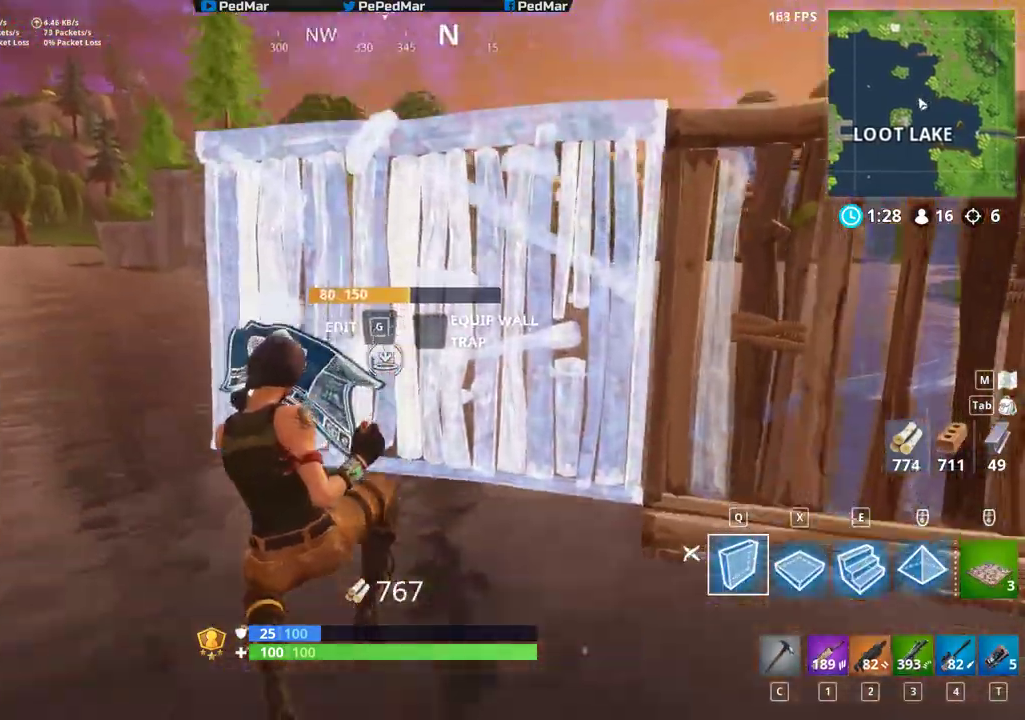
{"keys": ["a", "shift", "w"], "mouse": [], "events": [[267, "w", "down"], [383, "c", "down"], [467, "c", "up"]]}
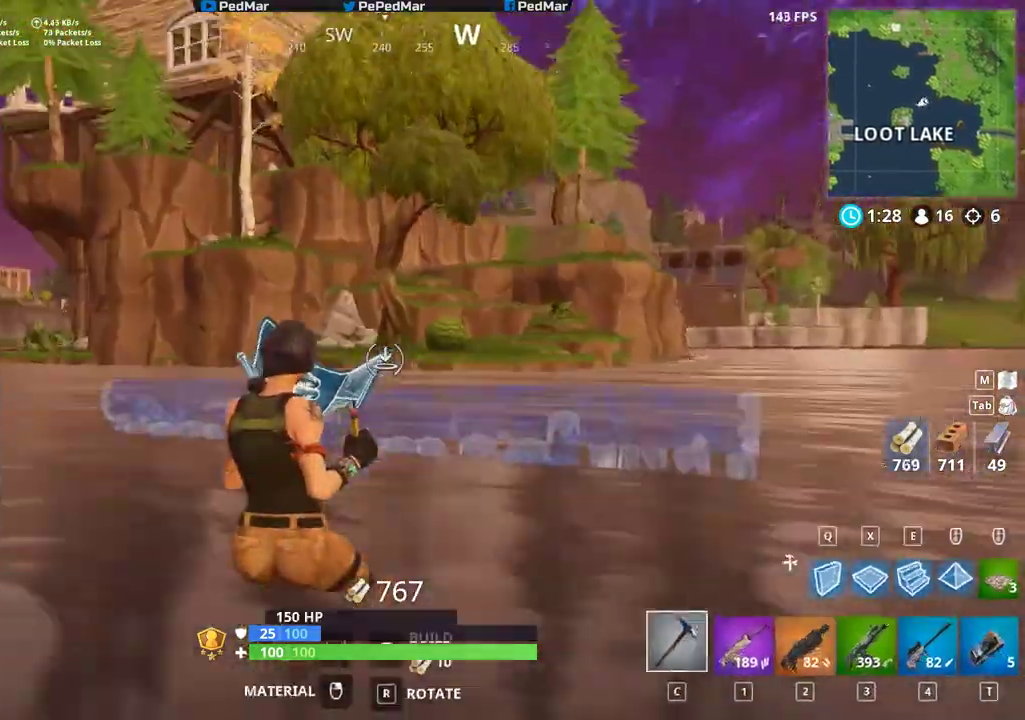
{"keys": ["a", "shift"], "mouse": [], "events": [[100, "space", "down"], [217, "space", "up"], [283, "w", "up"]]}
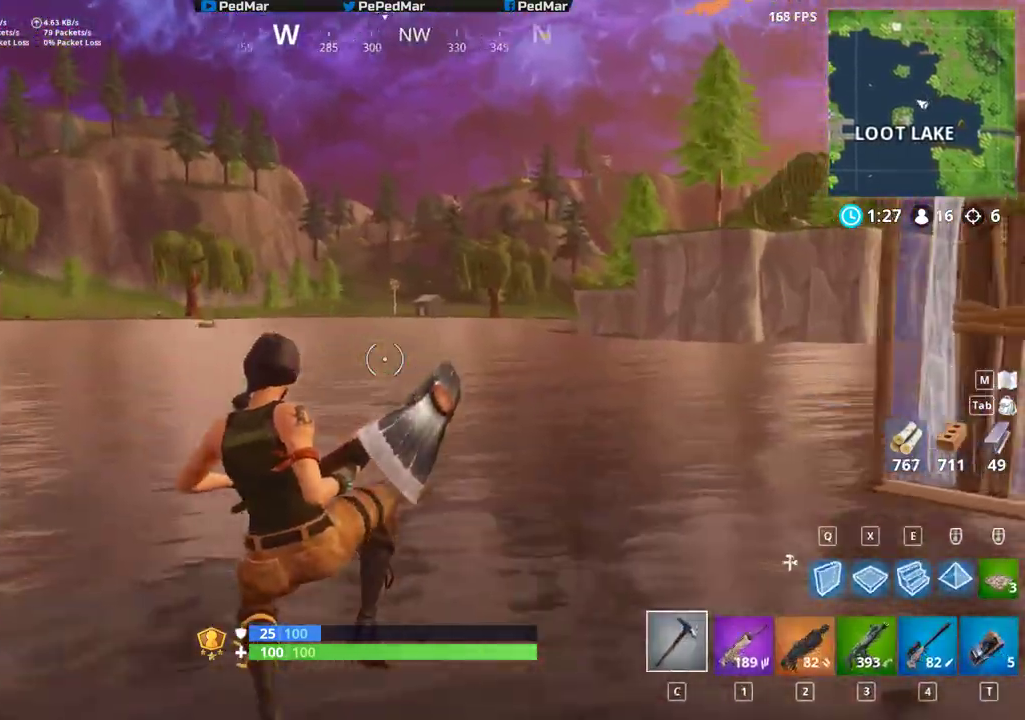
{"keys": ["a", "shift", "space"], "mouse": ["left"], "events": [[33, "q", "down"], [117, "mouse_left", "down"], [150, "q", "up"], [217, "mouse_left", "up"], [283, "mouse_left", "down"], [400, "mouse_left", "up"], [433, "space", "down"], [500, "mouse_left", "down"]]}
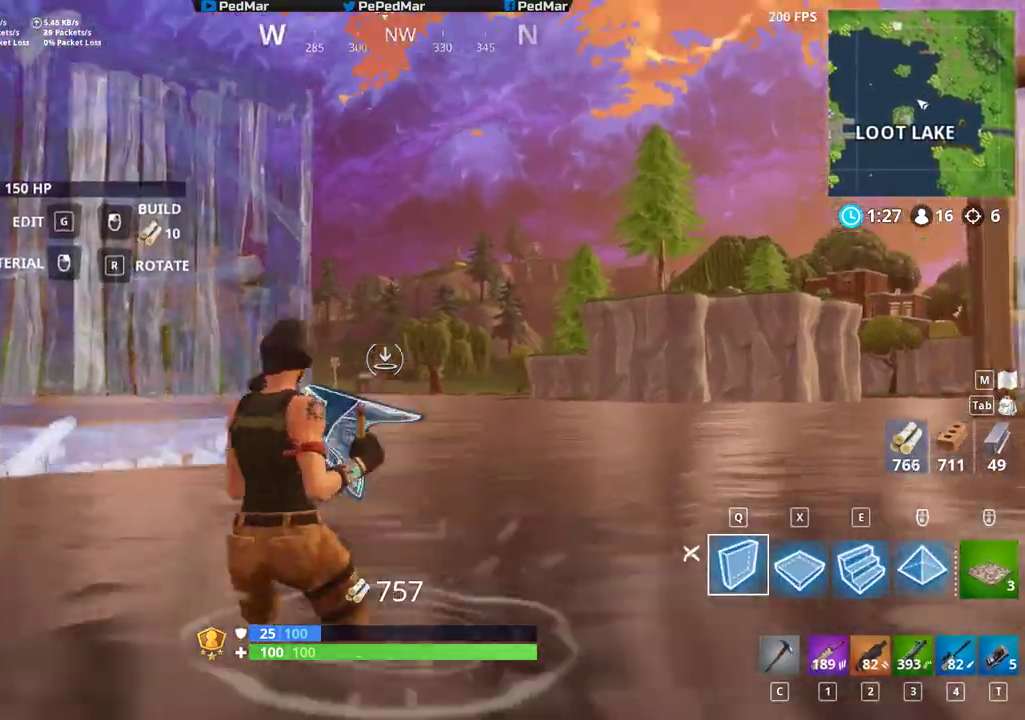
{"keys": ["a", "shift", "w"], "mouse": [], "events": [[50, "space", "up"], [100, "mouse_left", "up"], [167, "mouse_left", "down"], [250, "mouse_left", "up"], [317, "mouse_left", "down"], [400, "mouse_left", "up"], [483, "w", "down"]]}
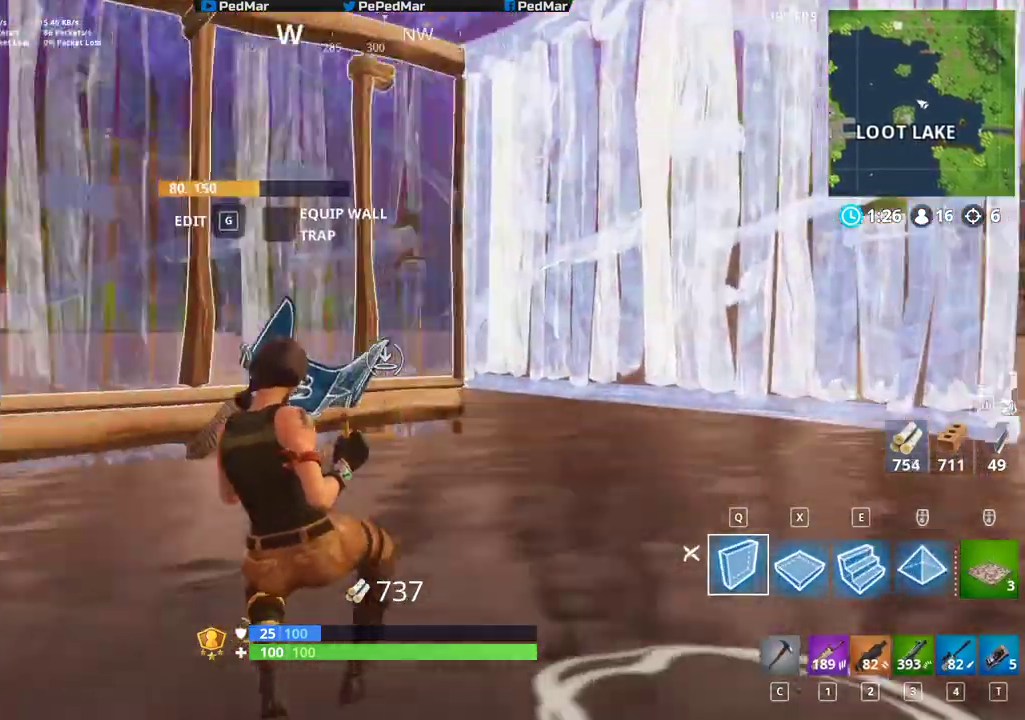
{"keys": ["a", "shift", "w"], "mouse": [], "events": [[33, "c", "down"], [150, "c", "up"]]}
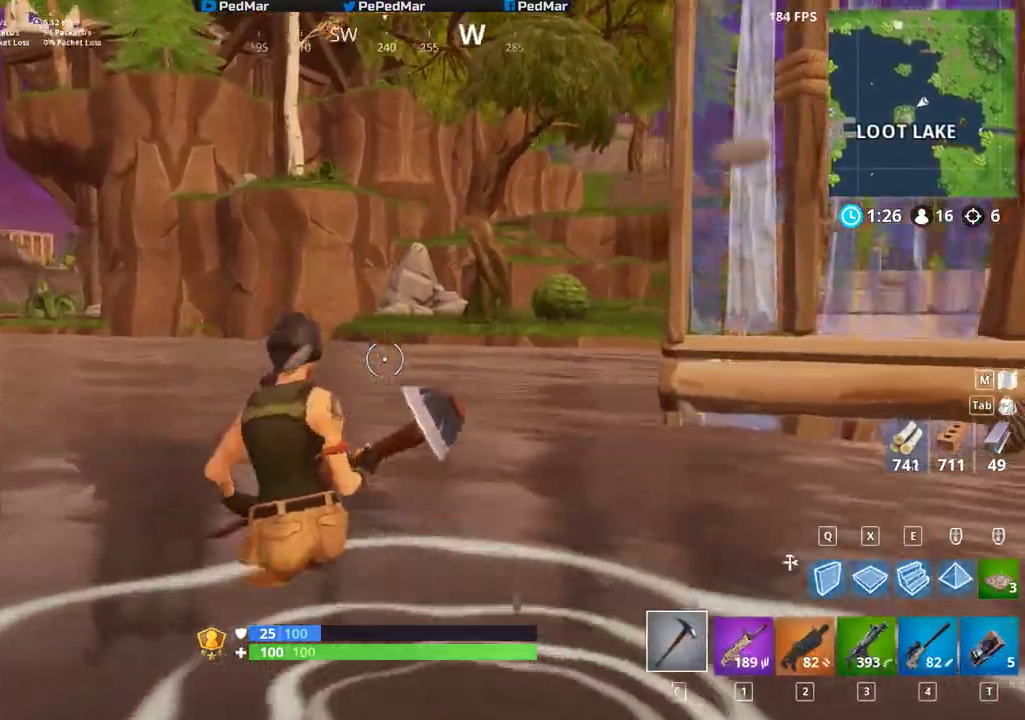
{"keys": ["a", "shift"], "mouse": [], "events": [[300, "space", "down"], [400, "w", "up"], [467, "space", "up"]]}
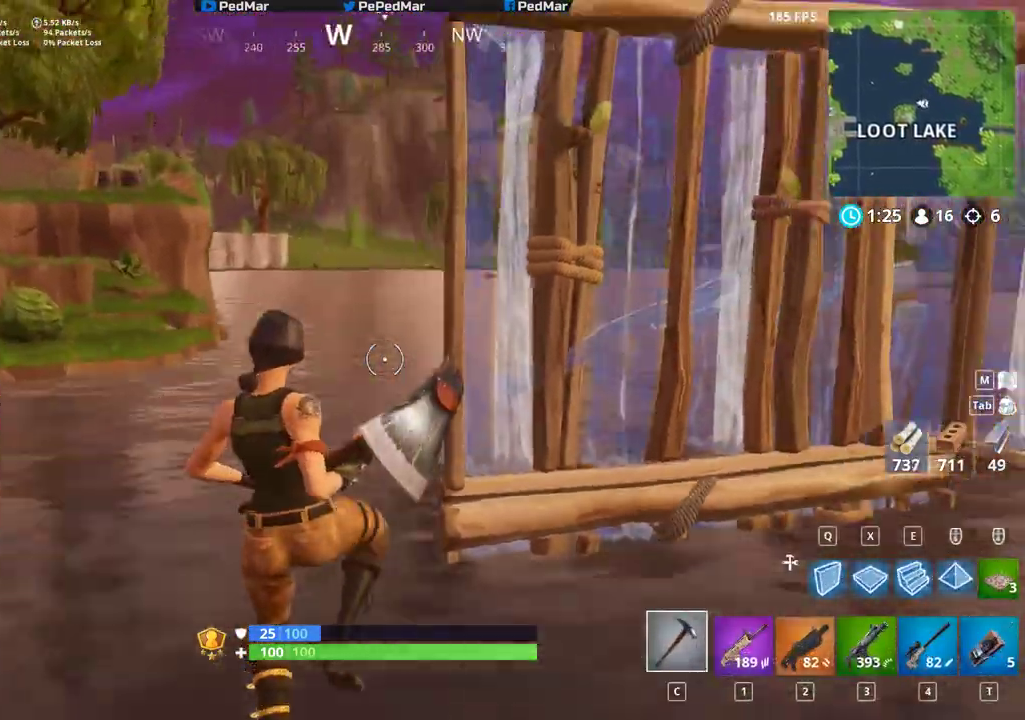
{"keys": ["a", "shift"], "mouse": []}
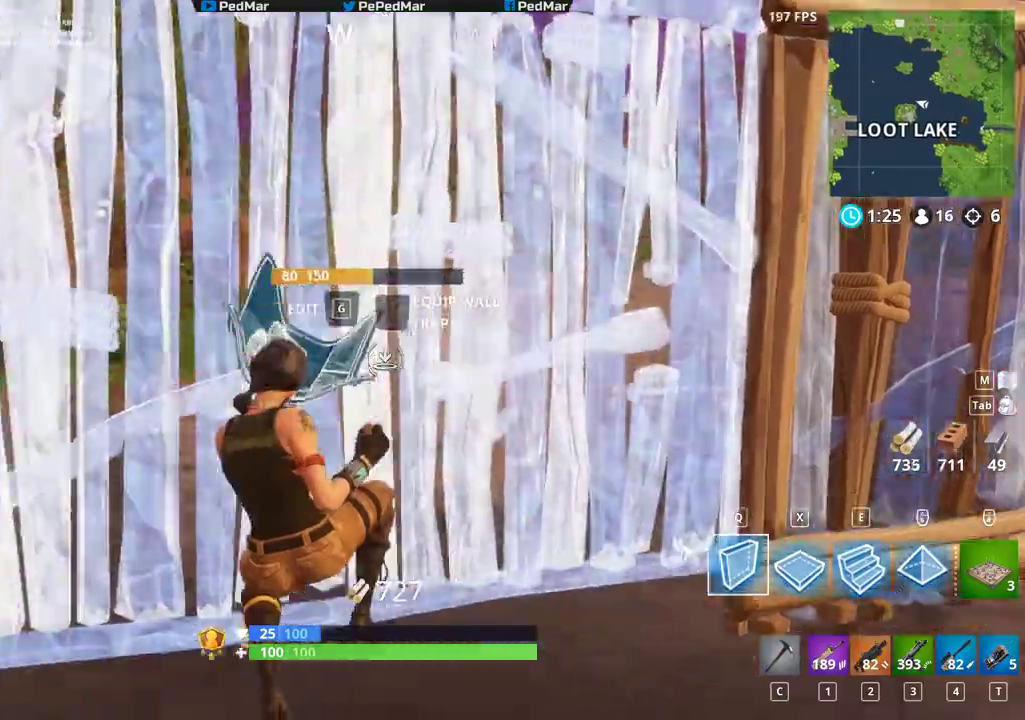
{"keys": ["a", "shift", "w"], "mouse": [], "events": [[50, "w", "down"], [400, "c", "down"], [433, "c", "up"]]}
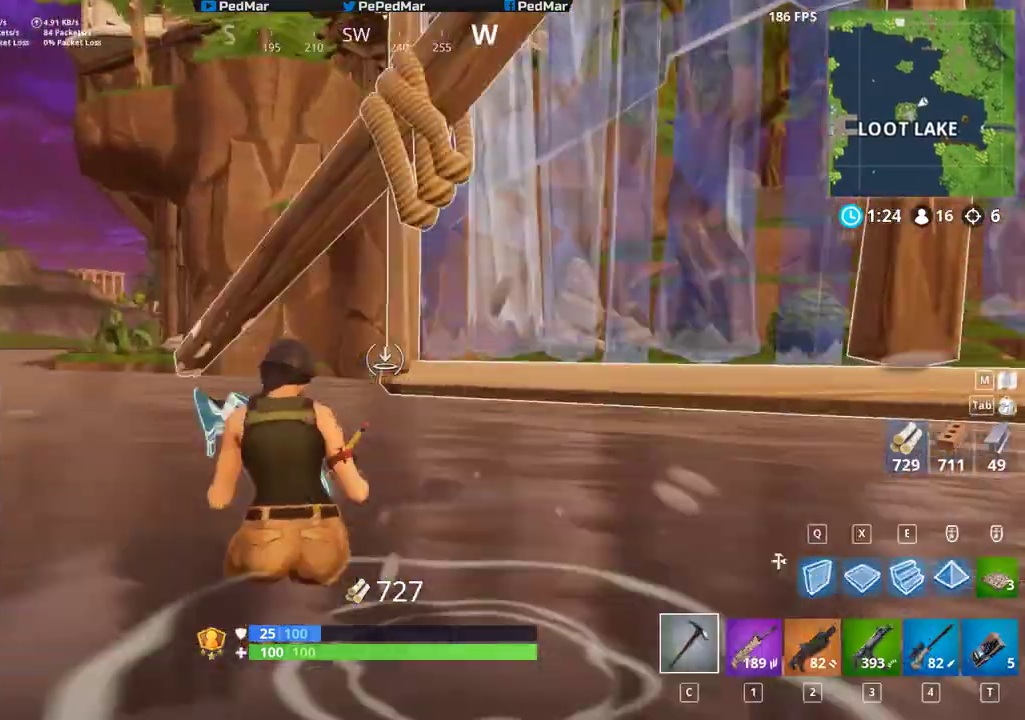
{"keys": ["shift", "space", "w"], "mouse": [], "events": [[317, "space", "down"], [433, "a", "up"]]}
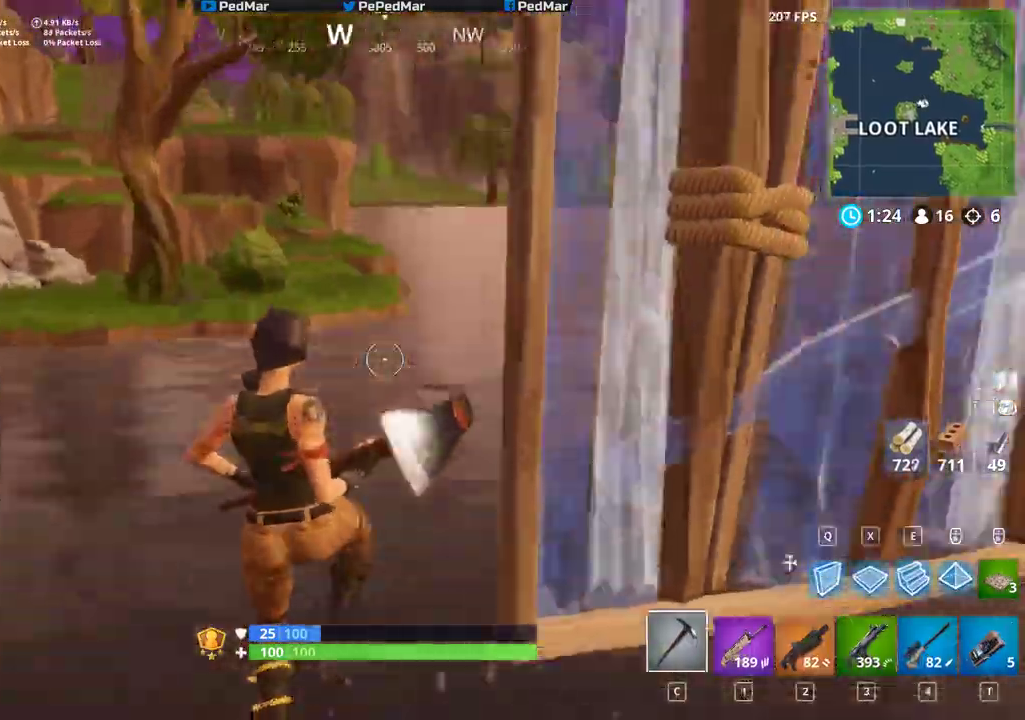
{"keys": ["a", "shift"], "mouse": [], "events": [[33, "q", "down"], [33, "space", "up"], [117, "q", "up"], [200, "a", "down"], [233, "w", "up"], [267, "mouse_left", "down"], [350, "mouse_left", "up"], [417, "mouse_left", "down"], [483, "mouse_left", "up"]]}
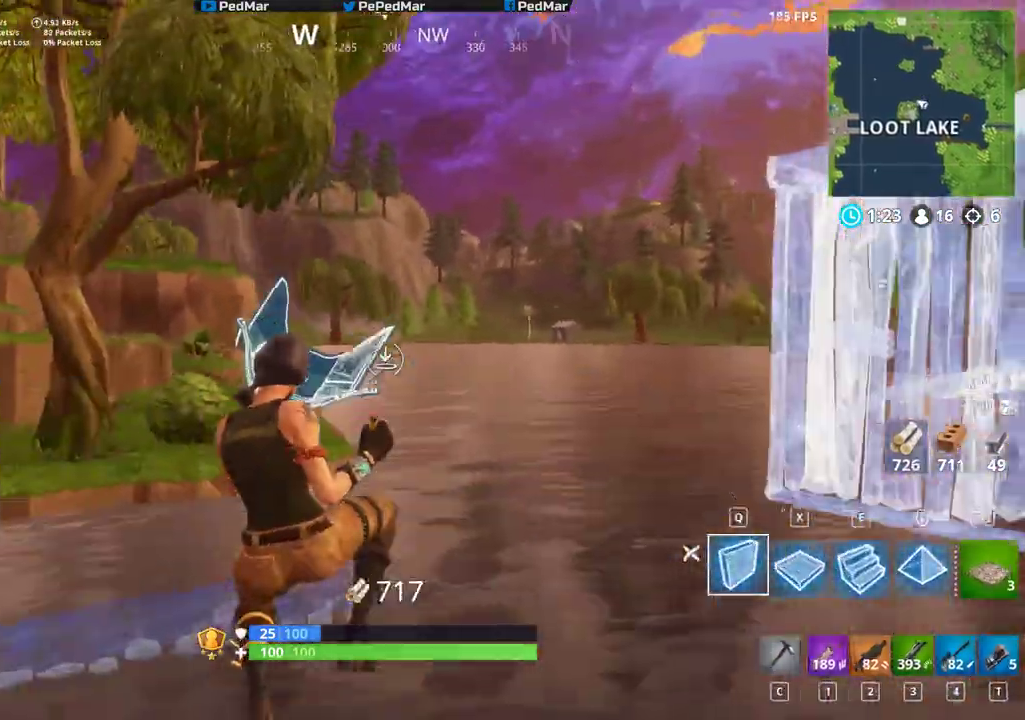
{"keys": ["a", "shift"], "mouse": [], "events": [[50, "mouse_left", "down"], [67, "w", "down"], [133, "mouse_left", "up"], [233, "mouse_left", "down"], [317, "w", "up"], [333, "mouse_left", "up"], [333, "space", "down"], [400, "mouse_left", "down"], [417, "space", "up"], [433, "mouse_left", "up"]]}
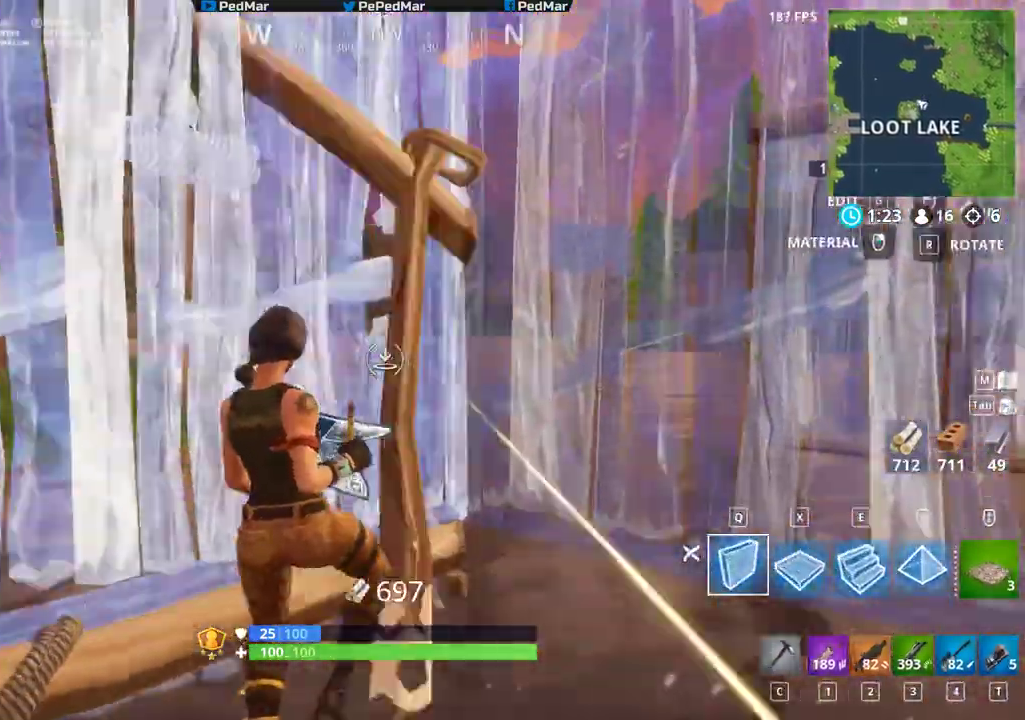
{"keys": ["a", "shift", "w"], "mouse": [], "events": [[50, "c", "down"], [150, "c", "up"], [417, "w", "down"]]}
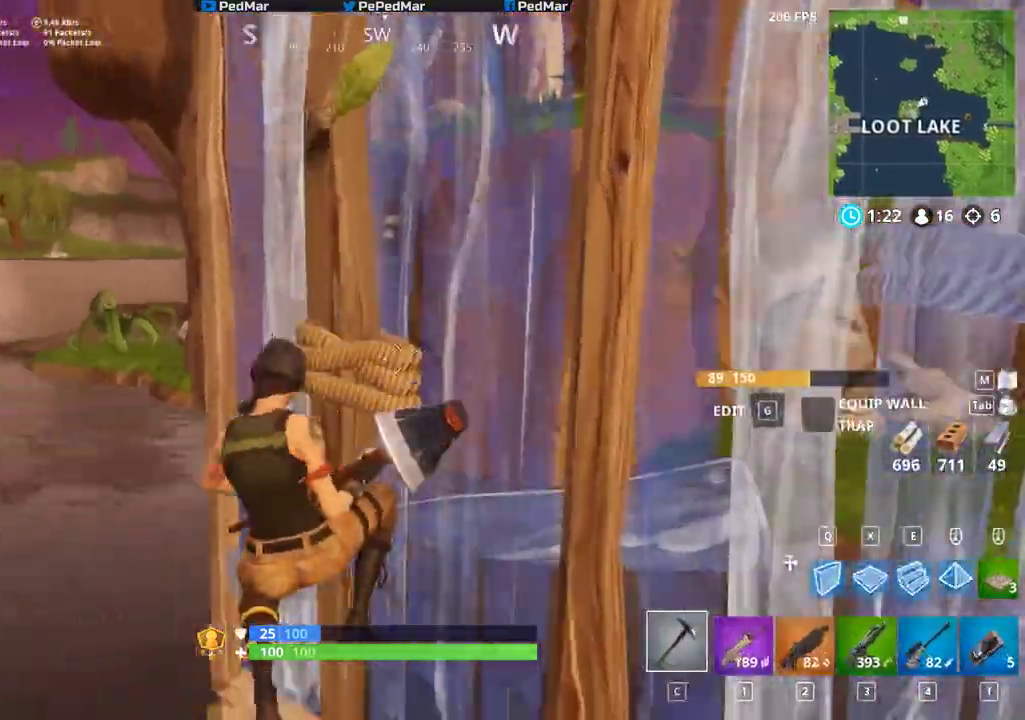
{"keys": ["a", "shift", "w"], "mouse": [], "events": []}
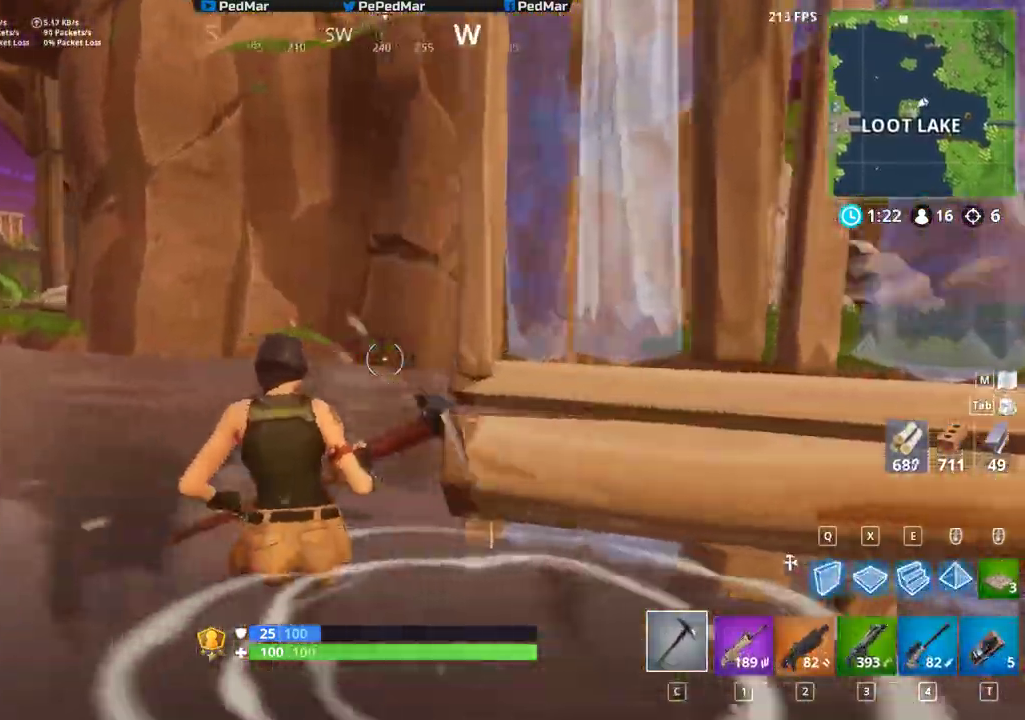
{"keys": ["a", "shift"], "mouse": [], "events": [[17, "space", "down"], [183, "w", "up"], [200, "space", "up"], [283, "q", "down"], [417, "q", "up"], [433, "mouse_left", "down"], [500, "mouse_left", "up"]]}
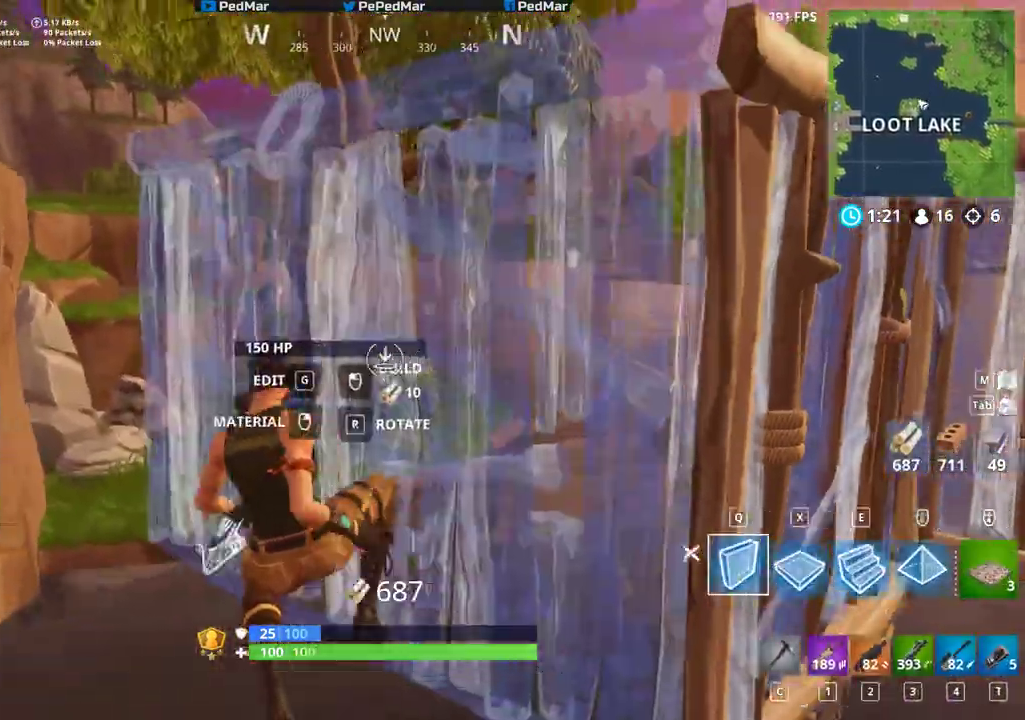
{"keys": ["a", "c", "shift", "w"], "mouse": [], "events": [[217, "mouse_left", "down"], [283, "mouse_left", "up"], [367, "w", "down"], [400, "c", "down"]]}
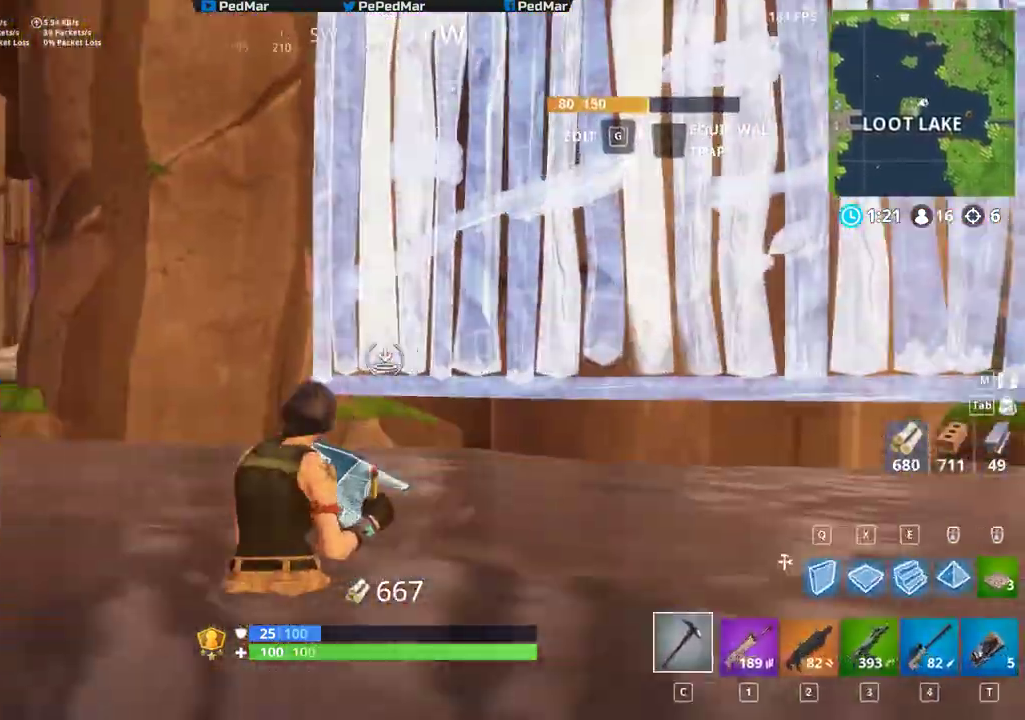
{"keys": ["shift", "space", "w"], "mouse": [], "events": [[33, "c", "up"], [433, "space", "down"], [500, "a", "up"]]}
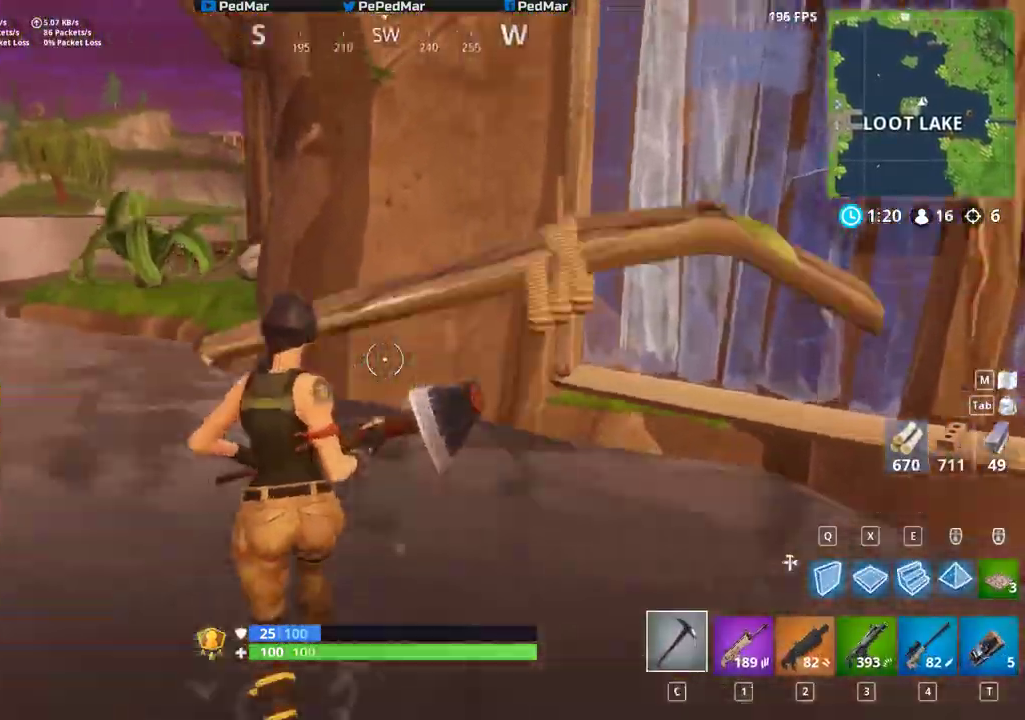
{"keys": ["a", "shift", "w"], "mouse": [], "events": [[100, "space", "up"], [183, "a", "down"]]}
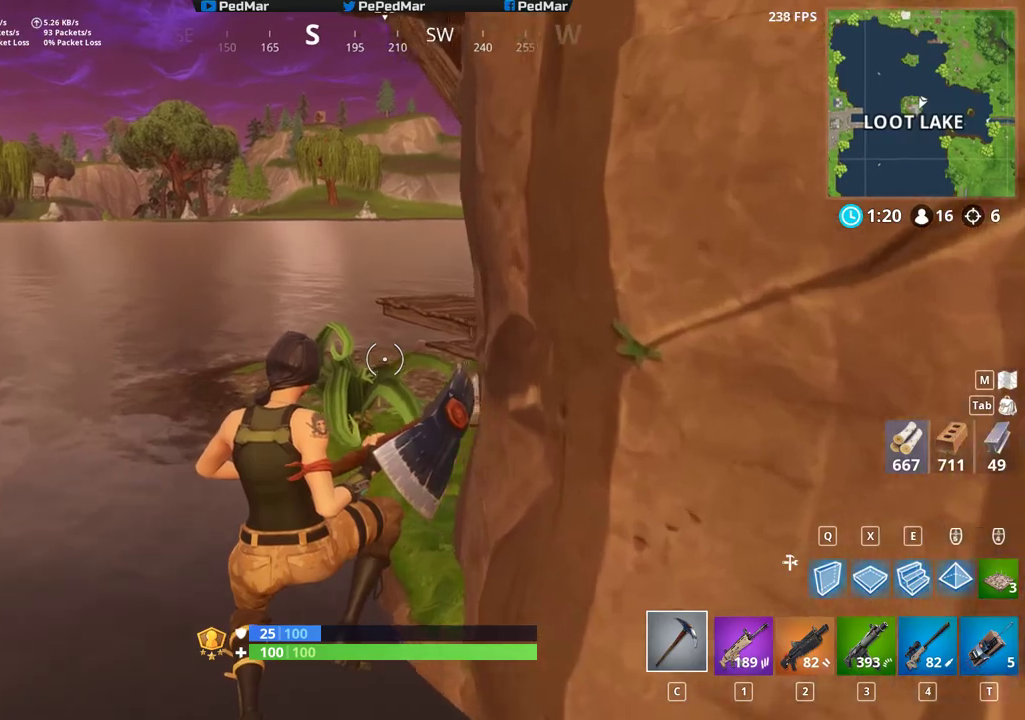
{"keys": ["a", "shift", "w"], "mouse": [], "events": [[350, "space", "down"], [500, "space", "up"]]}
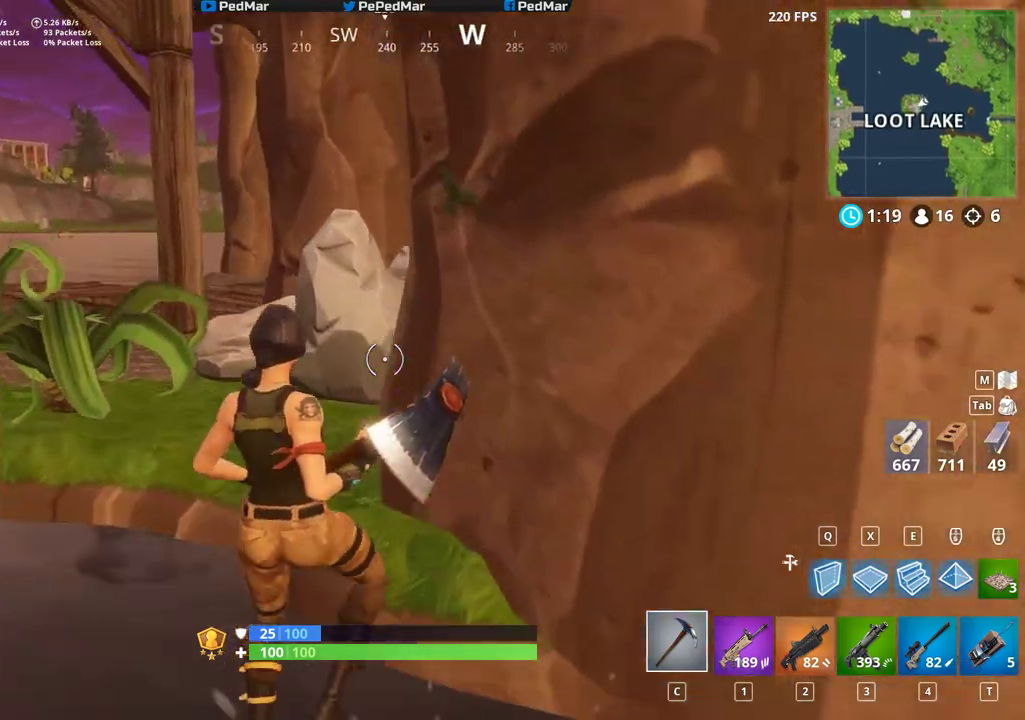
{"keys": ["shift", "w"], "mouse": [], "events": [[233, "a", "up"]]}